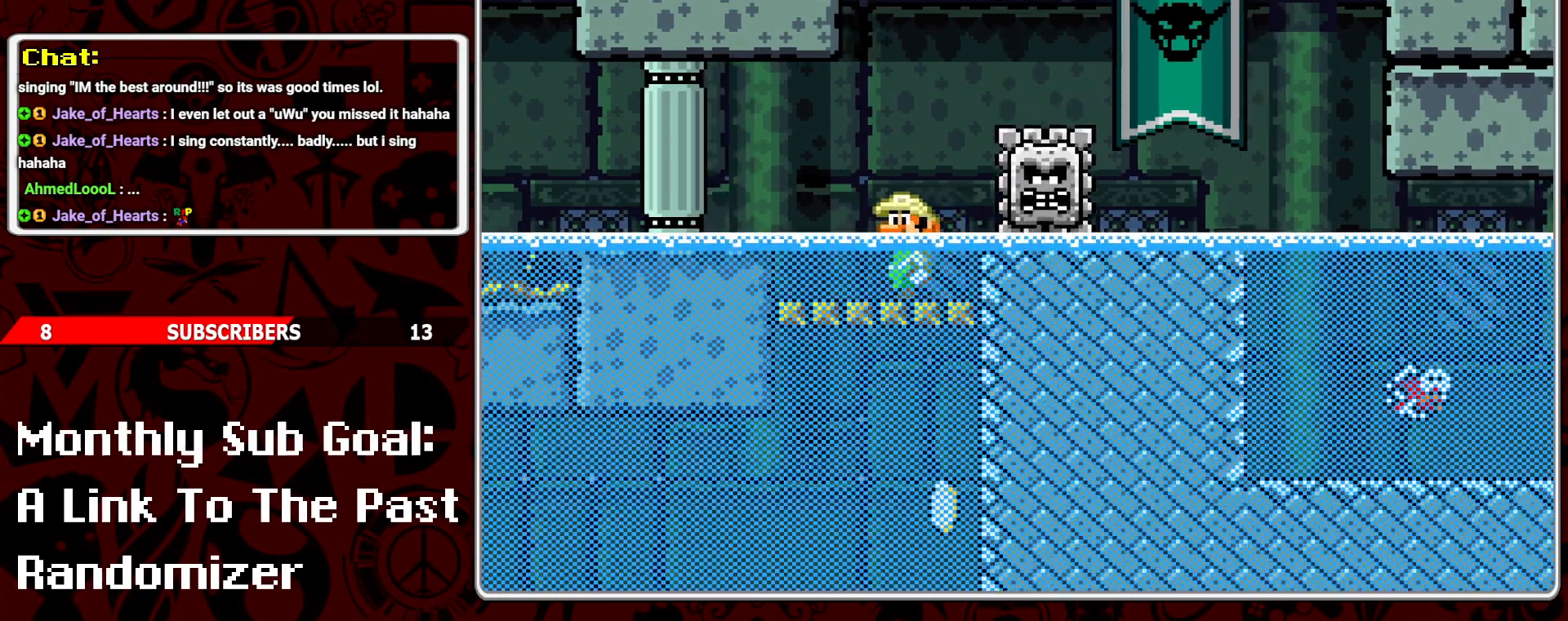
Gameplay with a controller (Nintendo layout); each line is a JSON object with the inputs held at the frame after it. "events" lists button and stick changes between this image and that frame as [ms after this image, input, new state], when the widget could be followed in between. Not read: L3 R3.
{"buttons": [], "events": [[133, "Y", "up"]]}
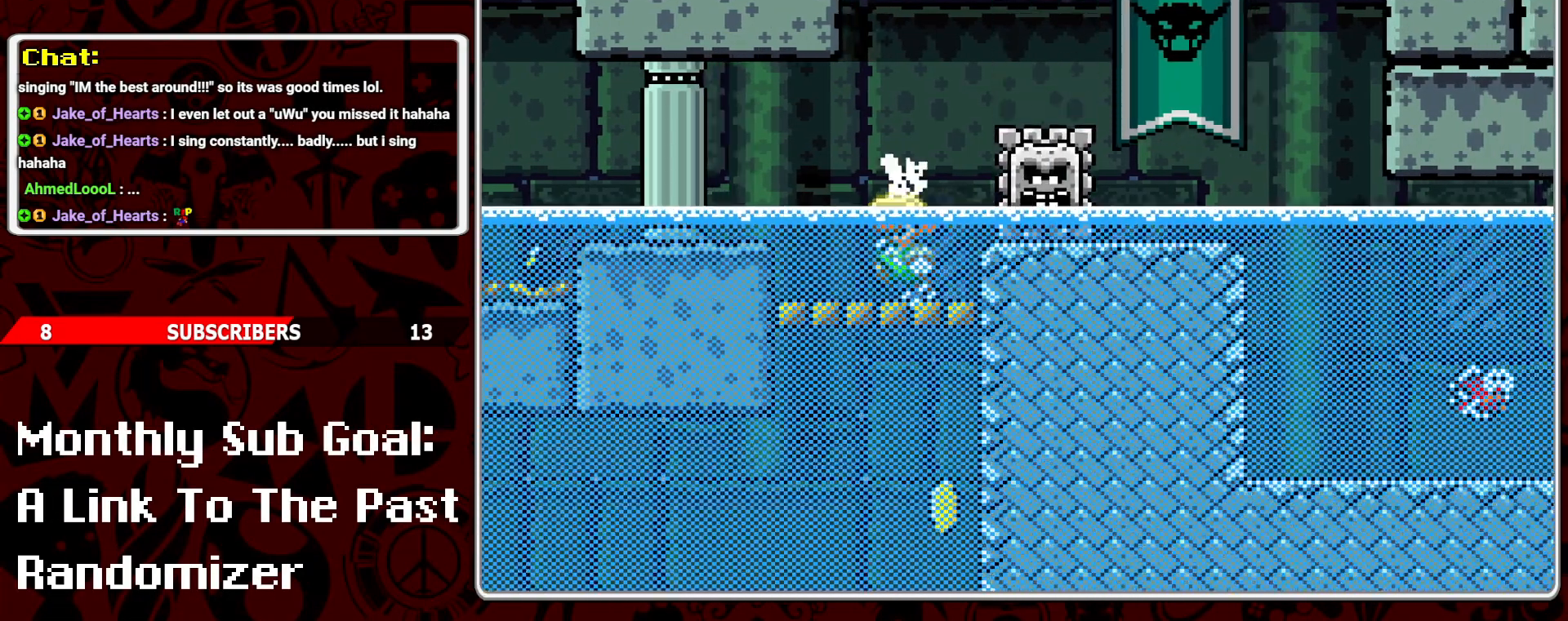
{"buttons": ["DPAD_RIGHT"], "events": [[283, "DPAD_RIGHT", "down"]]}
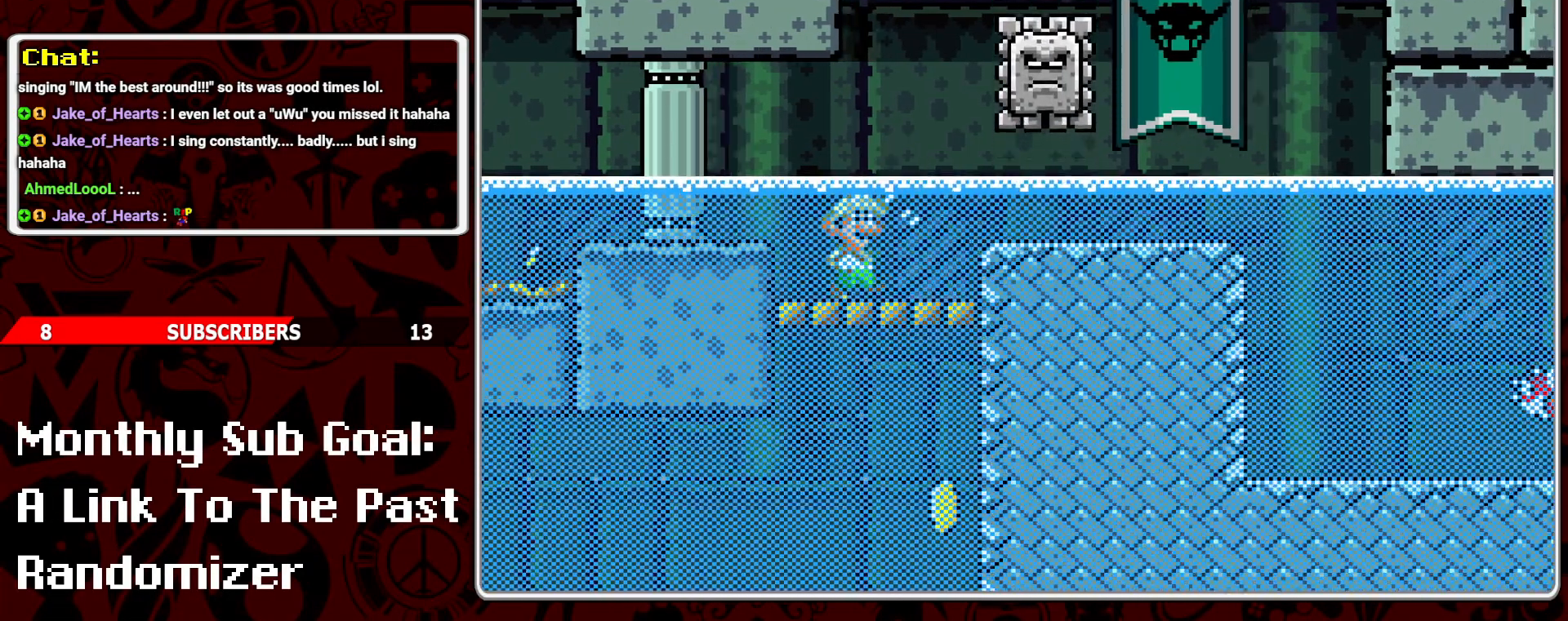
{"buttons": ["DPAD_RIGHT"], "events": [[17, "B", "down"], [83, "B", "up"]]}
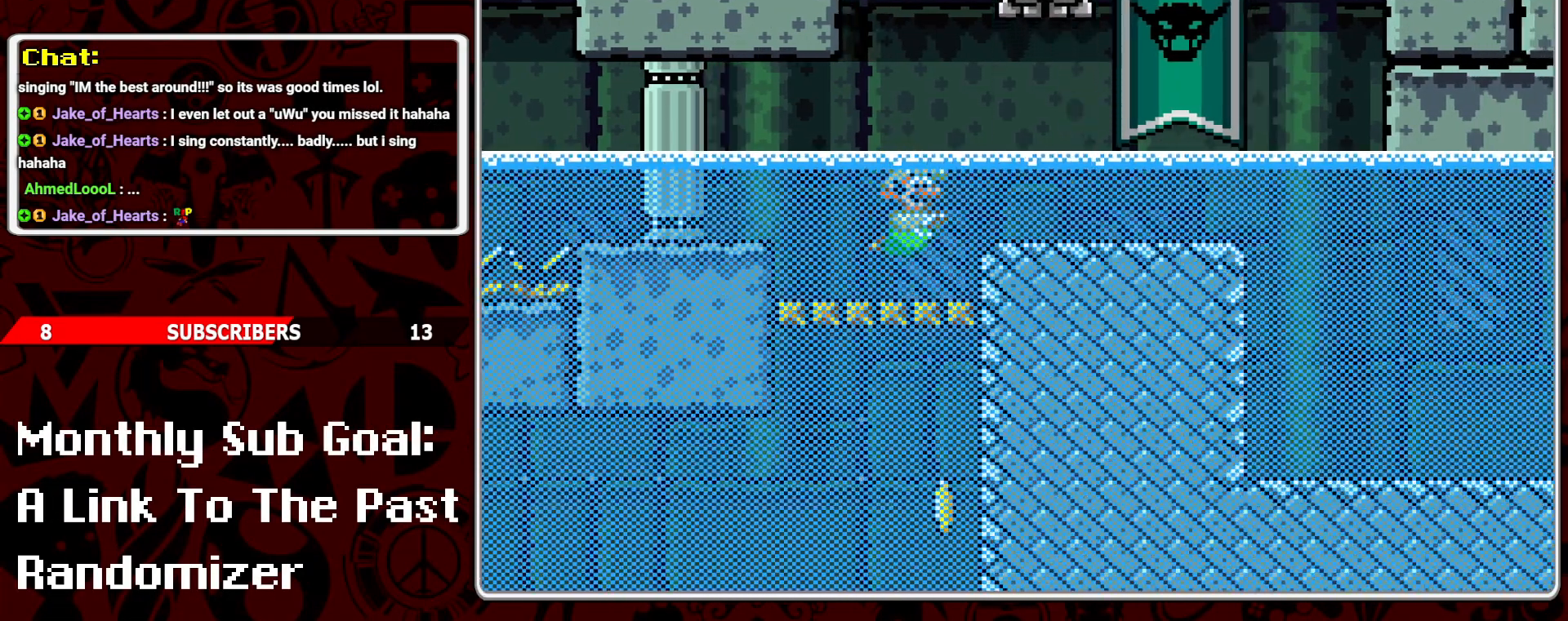
{"buttons": ["DPAD_RIGHT"], "events": []}
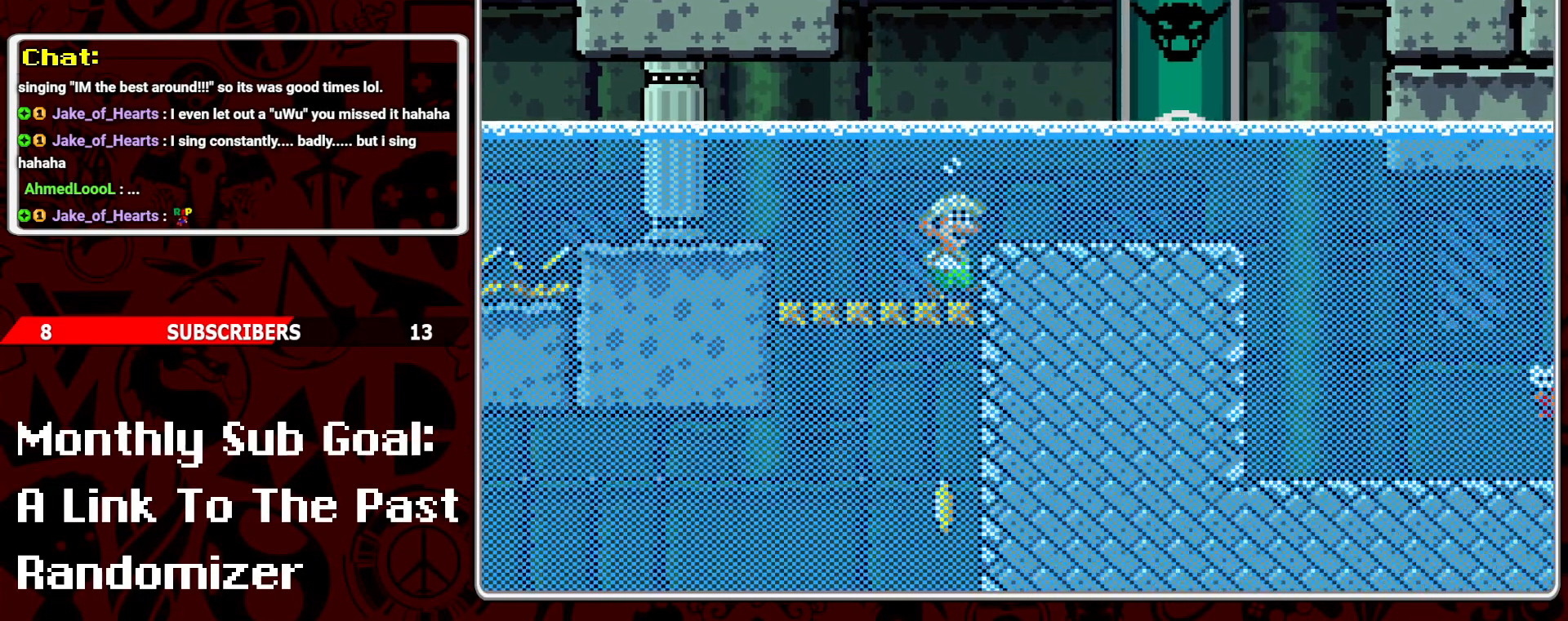
{"buttons": ["DPAD_RIGHT"], "events": []}
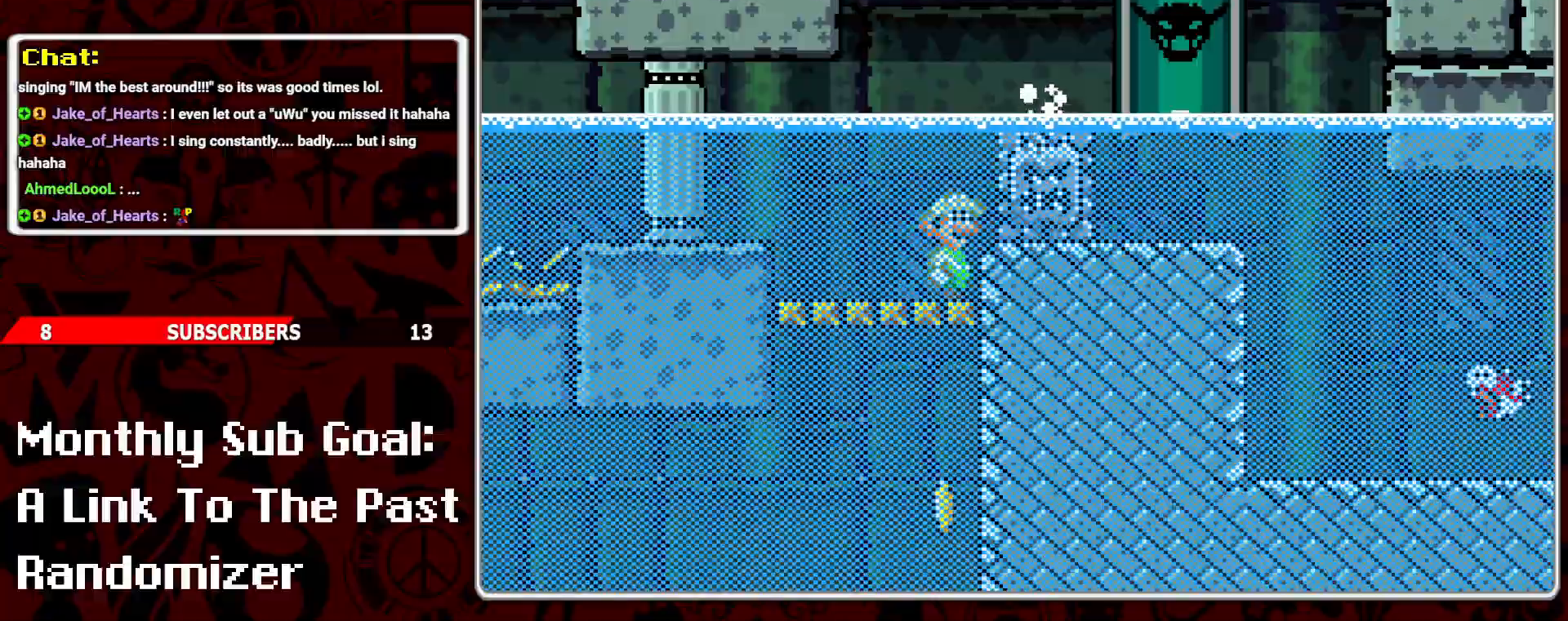
{"buttons": ["DPAD_RIGHT"], "events": []}
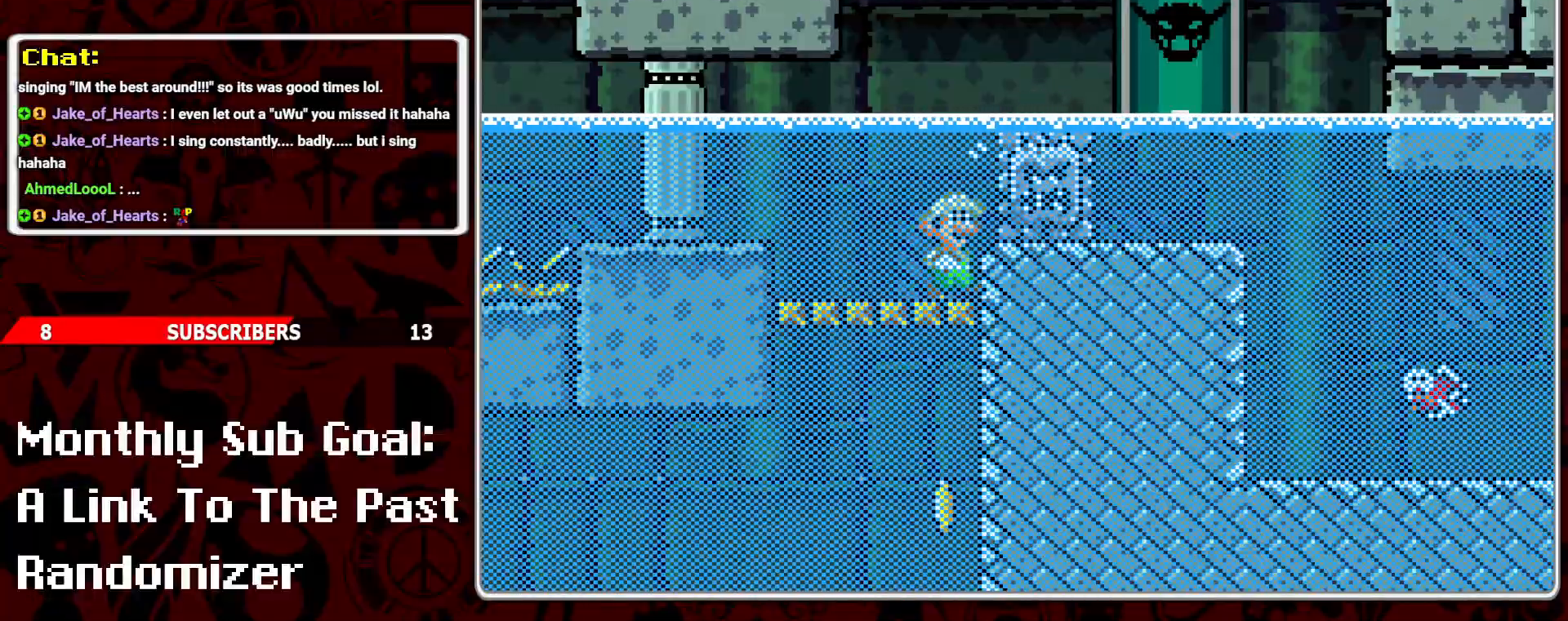
{"buttons": ["DPAD_RIGHT"], "events": []}
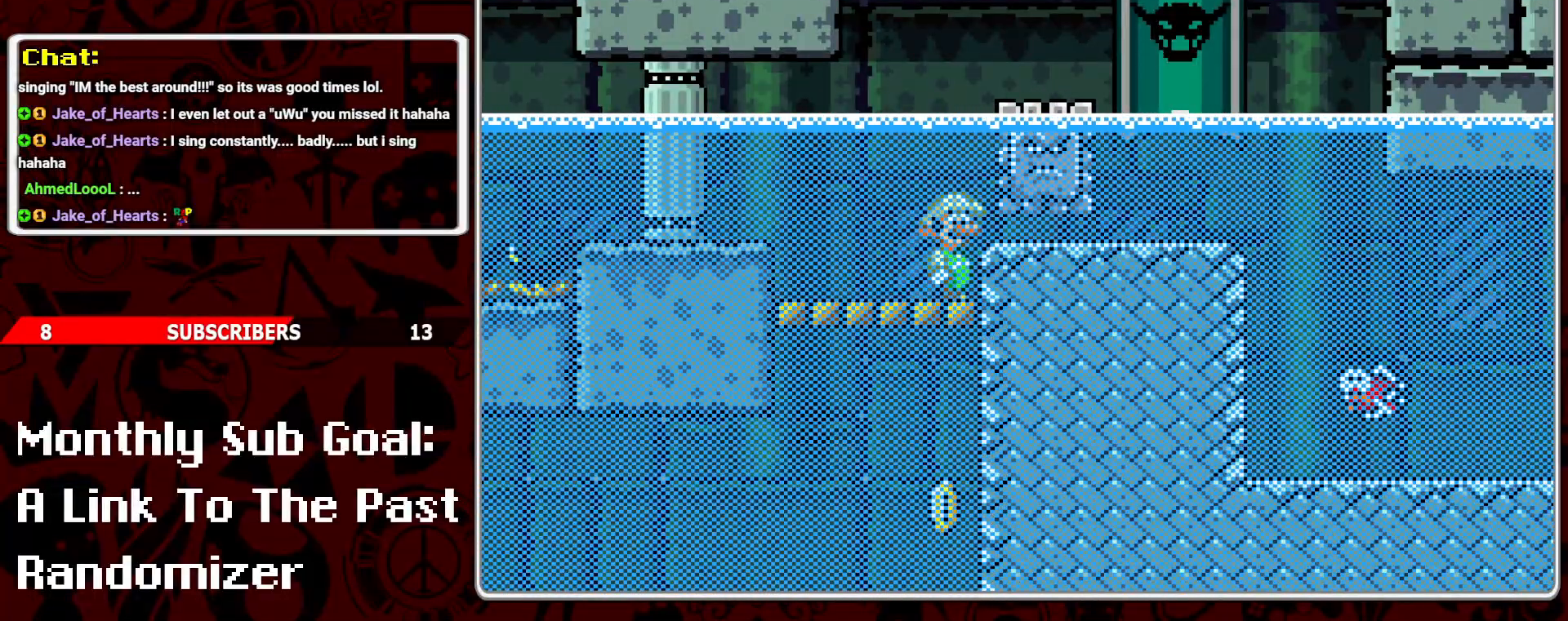
{"buttons": ["DPAD_RIGHT"], "events": []}
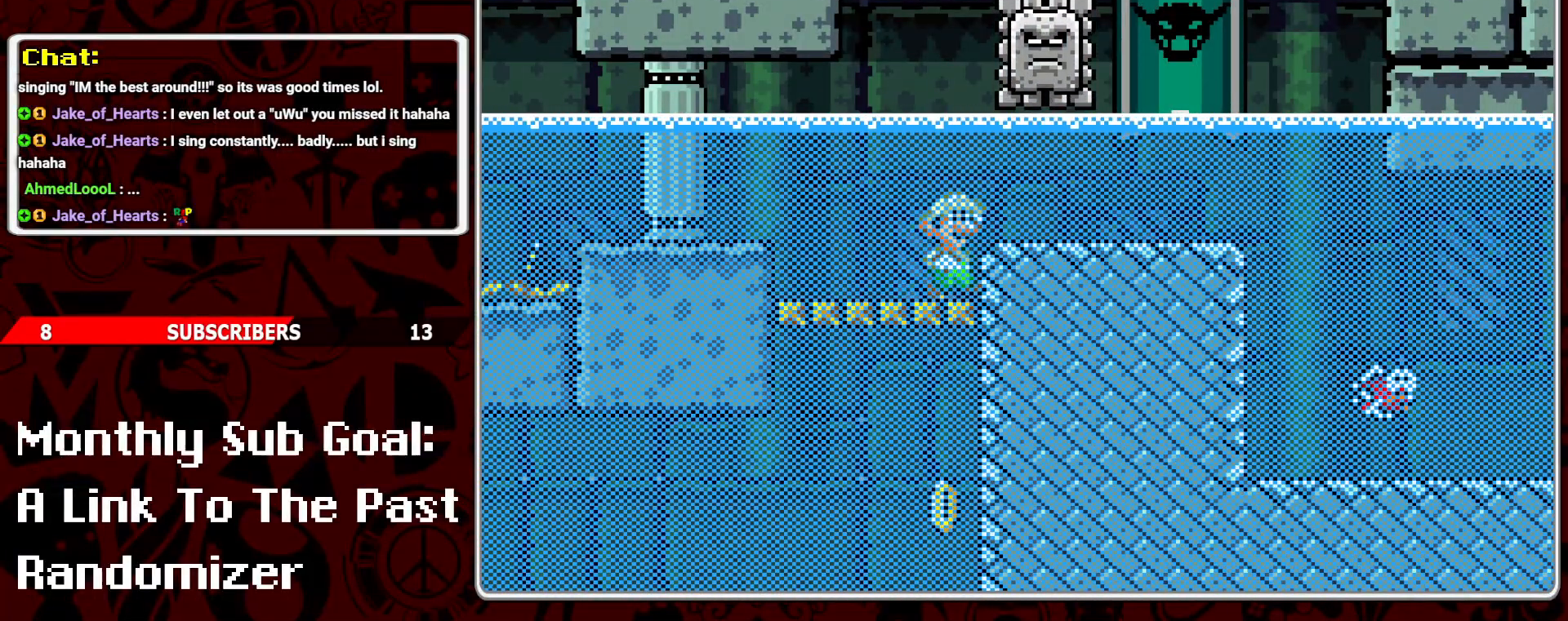
{"buttons": ["DPAD_RIGHT"], "events": []}
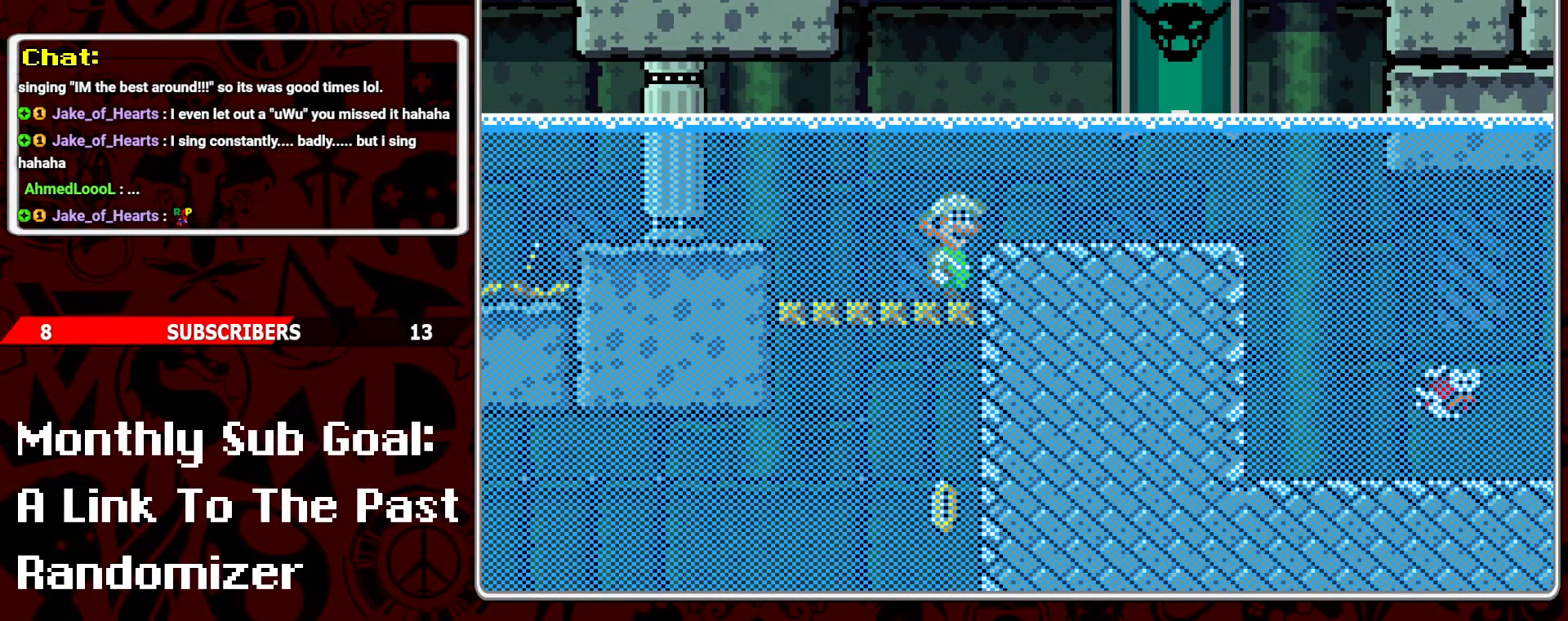
{"buttons": ["DPAD_RIGHT"], "events": []}
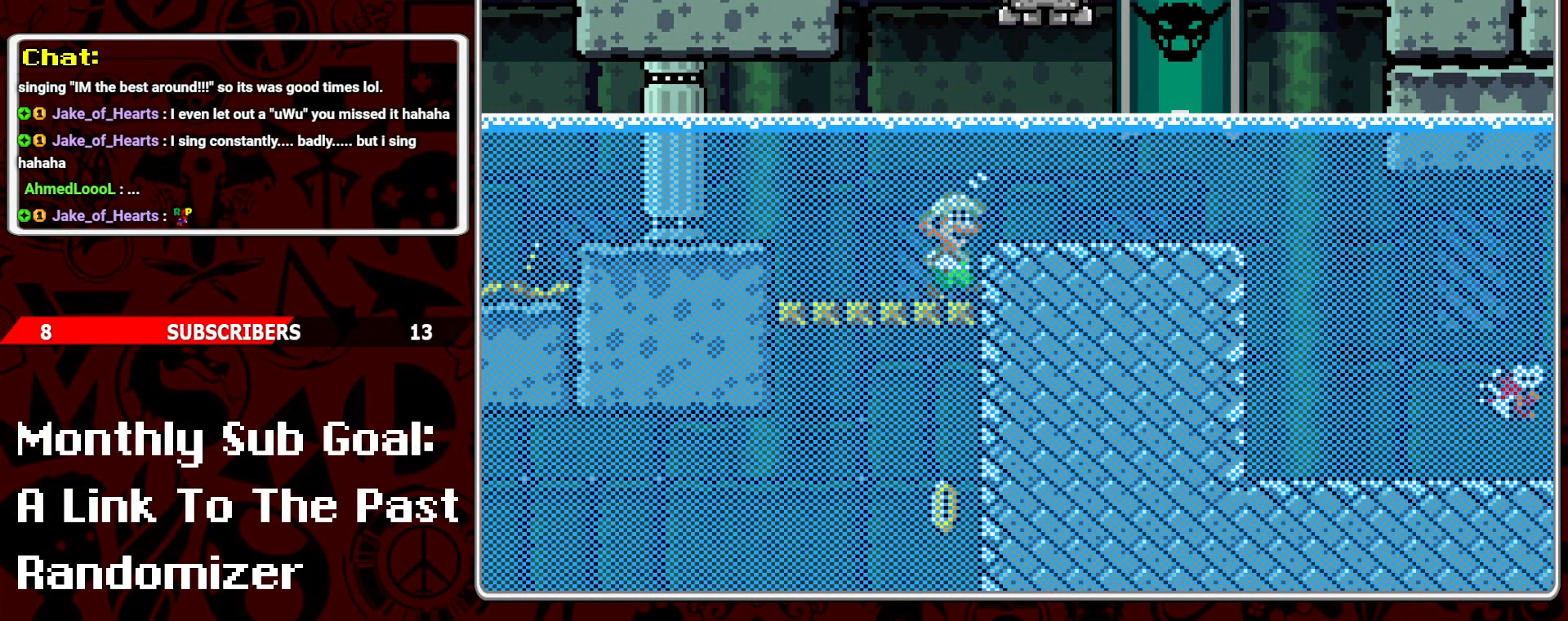
{"buttons": ["DPAD_RIGHT"], "events": []}
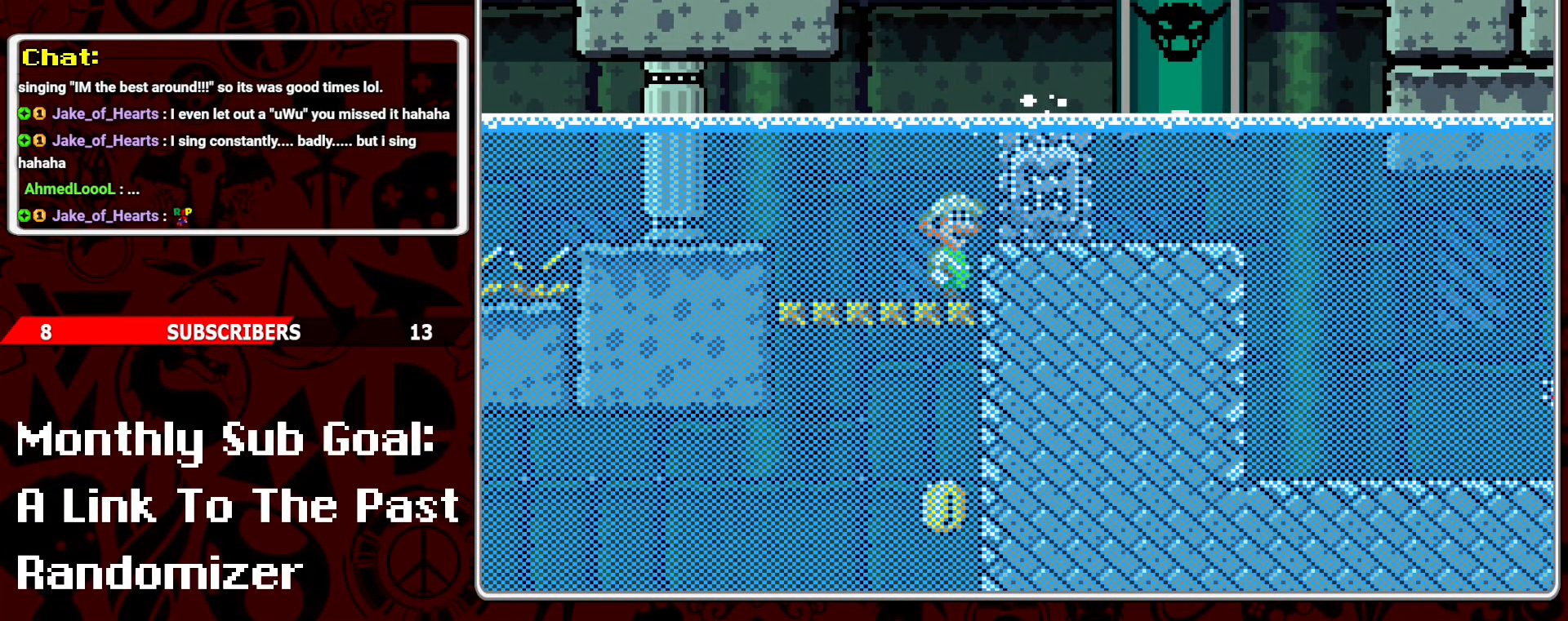
{"buttons": ["DPAD_RIGHT"], "events": []}
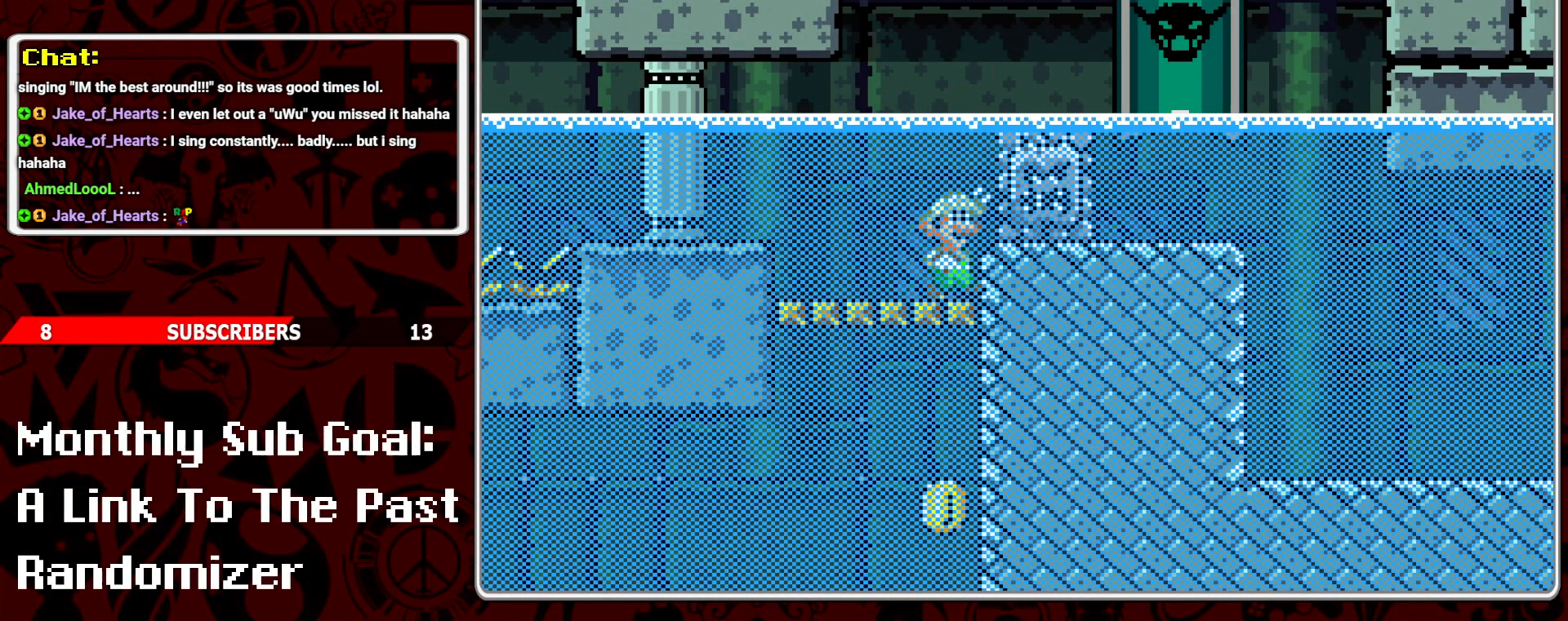
{"buttons": ["DPAD_RIGHT"], "events": []}
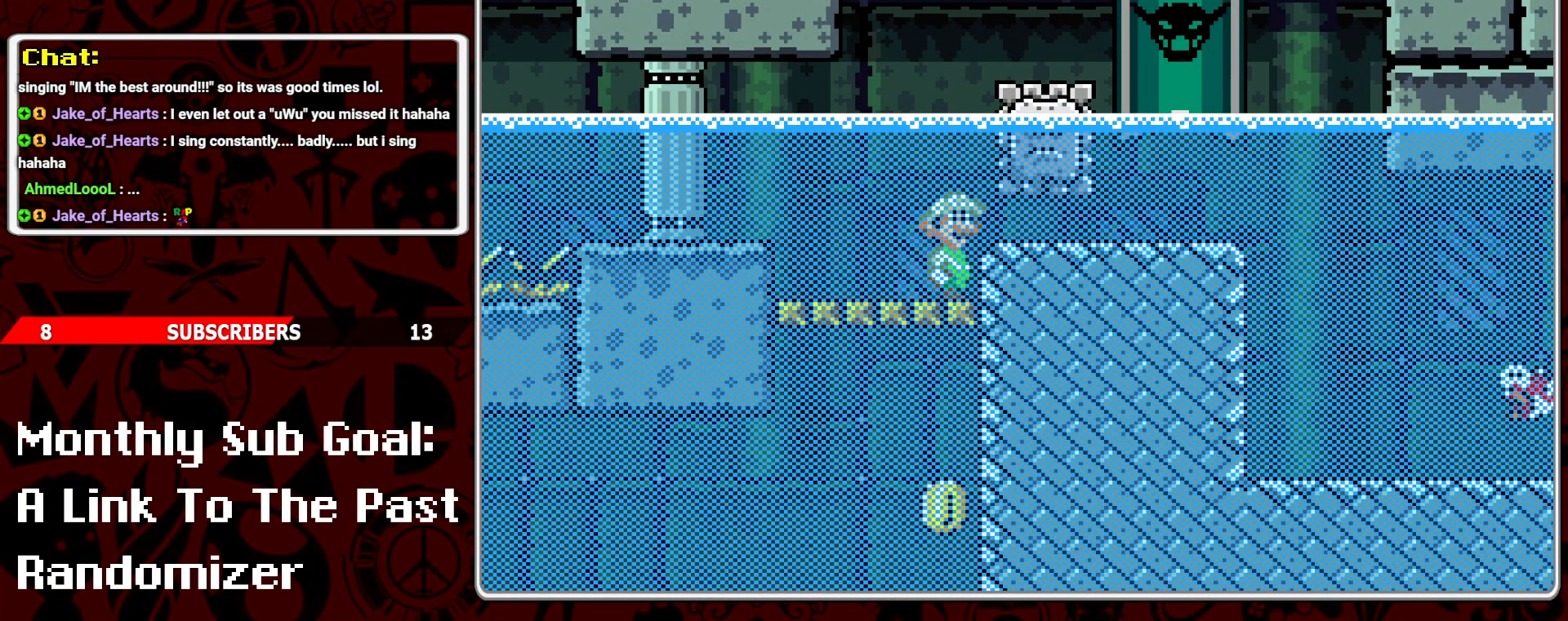
{"buttons": ["DPAD_RIGHT"], "events": []}
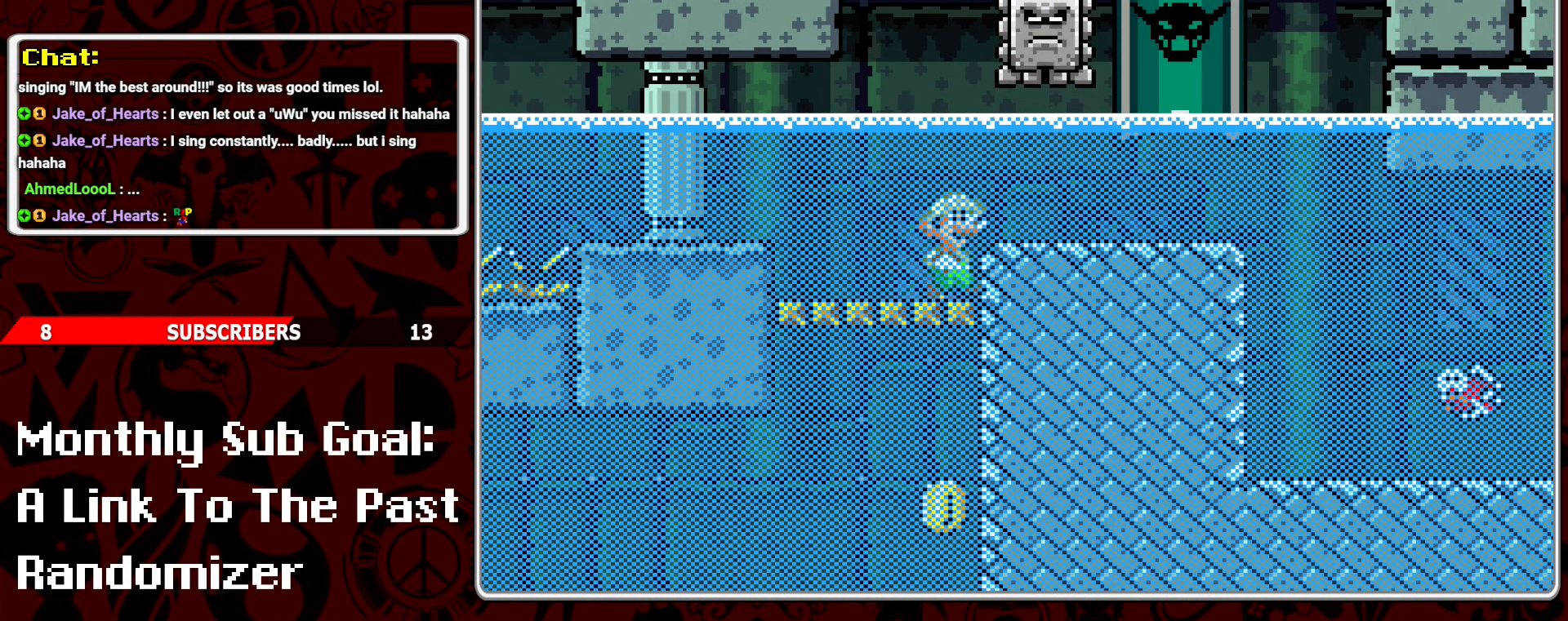
{"buttons": ["DPAD_RIGHT"], "events": []}
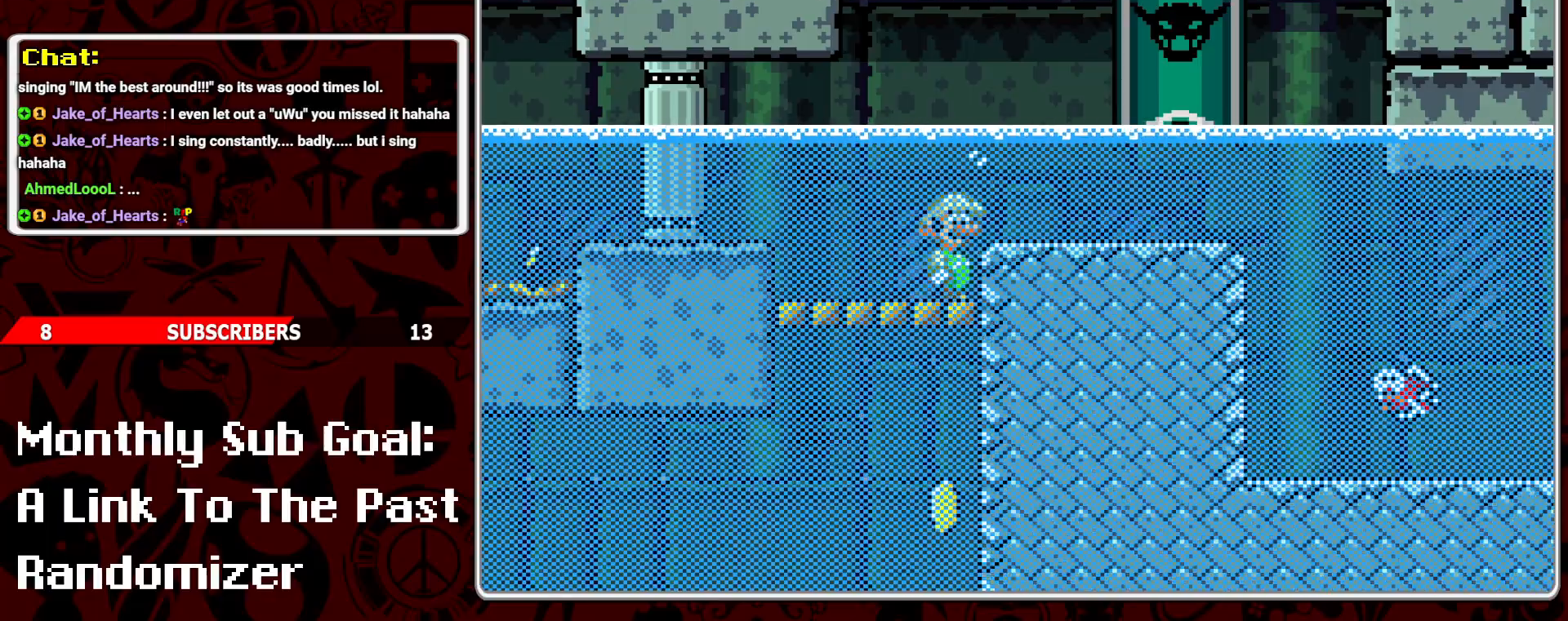
{"buttons": ["DPAD_RIGHT"], "events": []}
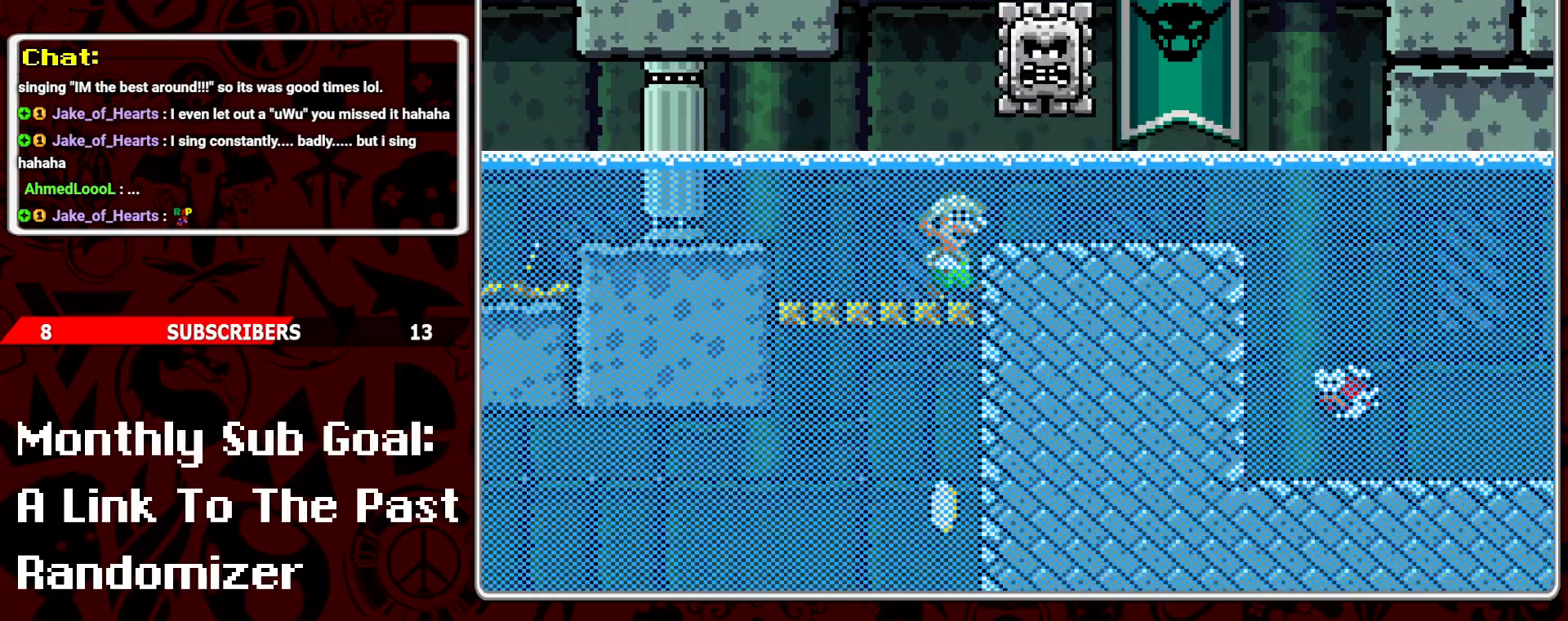
{"buttons": ["DPAD_RIGHT"], "events": []}
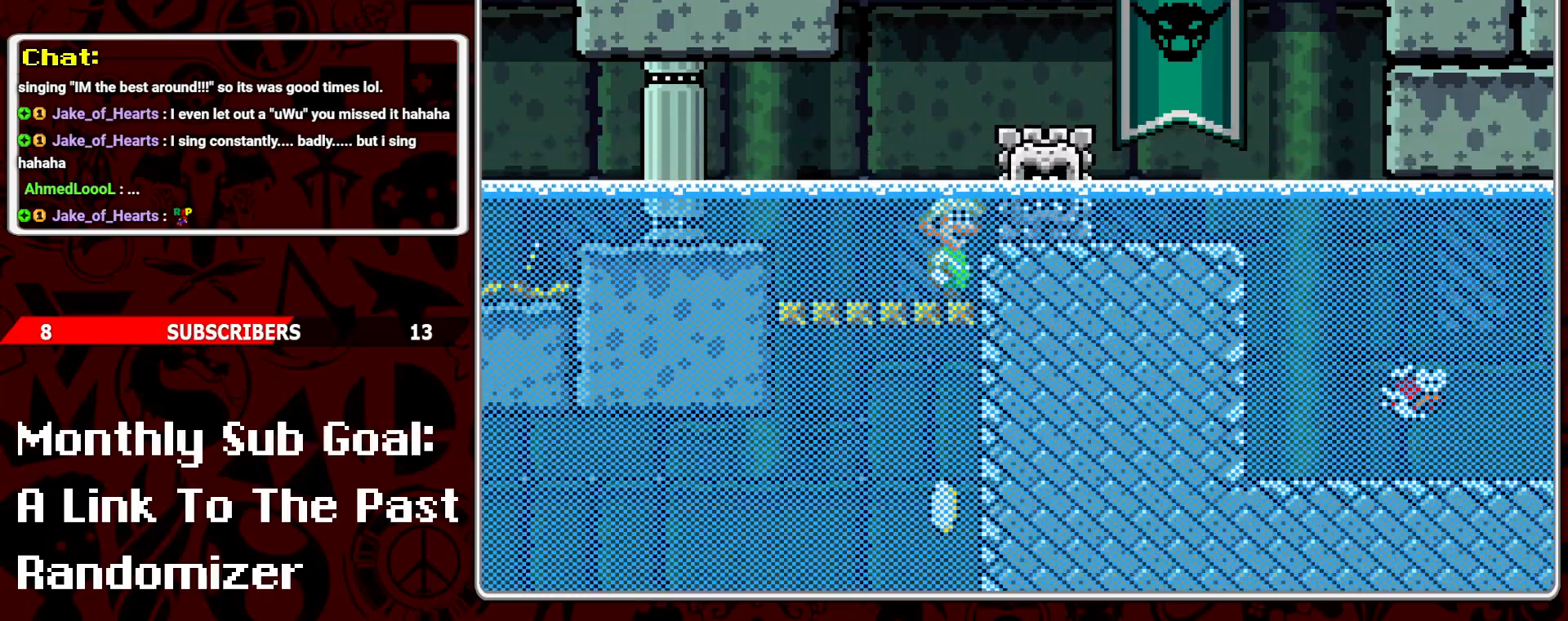
{"buttons": ["DPAD_RIGHT"], "events": []}
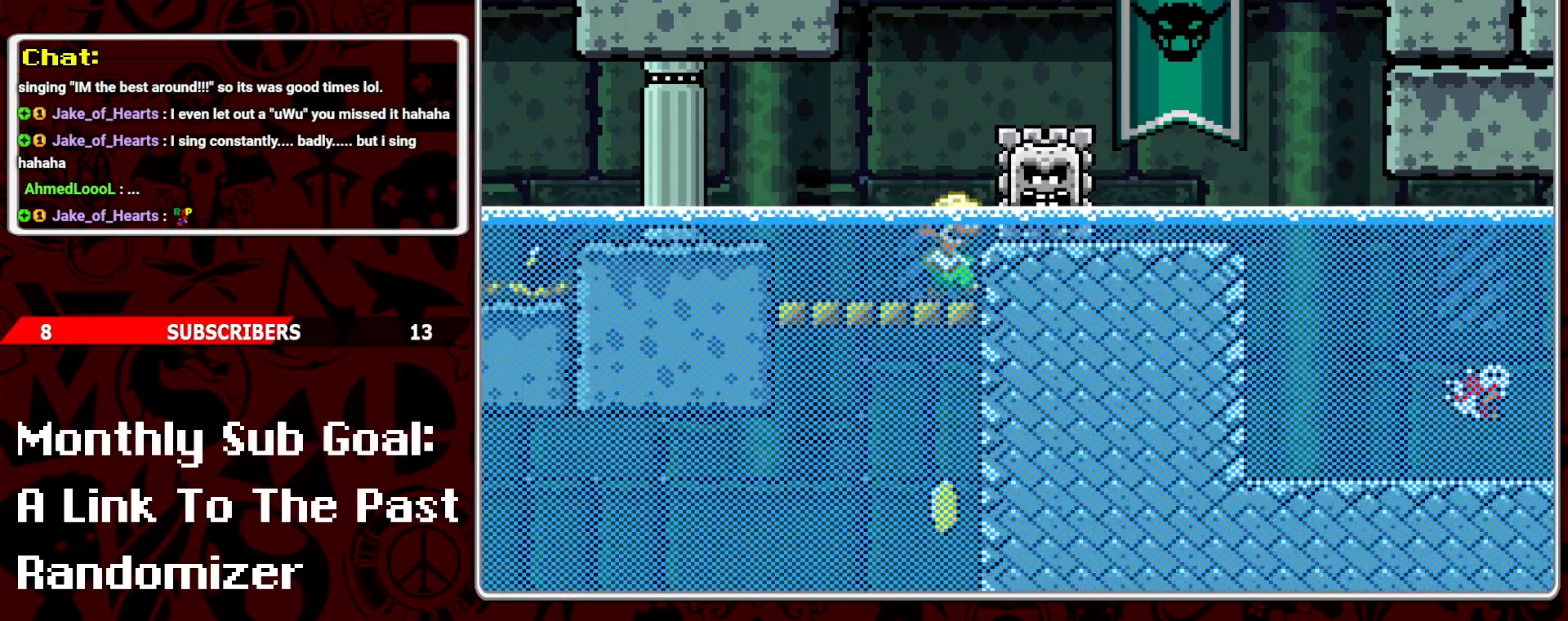
{"buttons": ["DPAD_RIGHT"], "events": []}
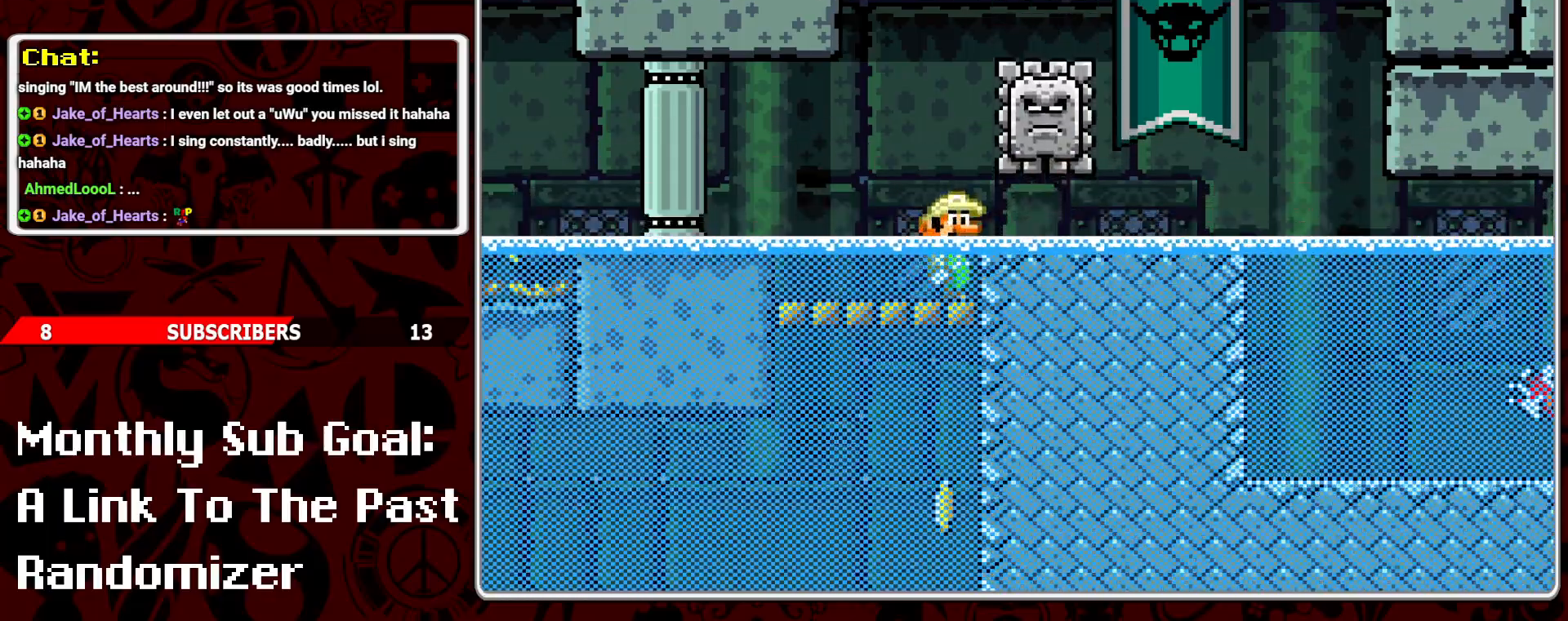
{"buttons": [], "events": [[383, "DPAD_RIGHT", "up"]]}
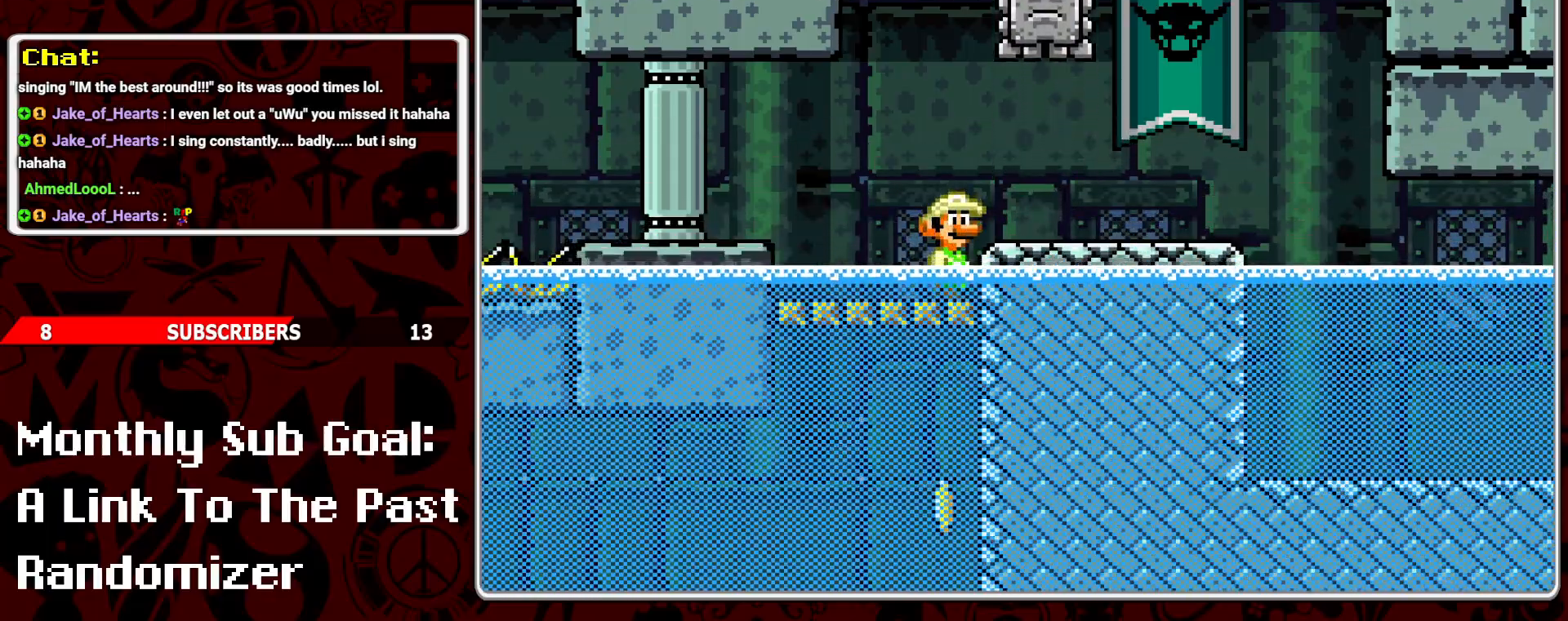
{"buttons": ["DPAD_RIGHT"], "events": [[50, "DPAD_RIGHT", "down"]]}
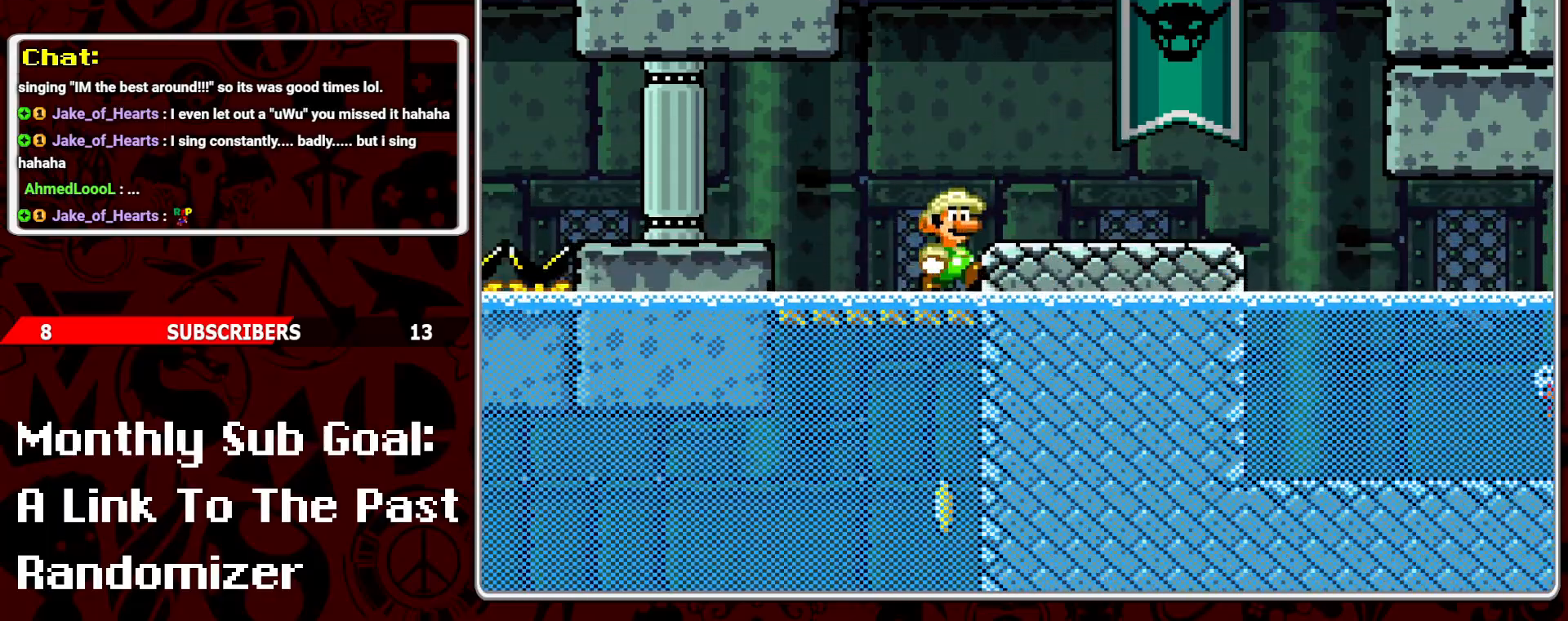
{"buttons": [], "events": [[467, "DPAD_RIGHT", "up"]]}
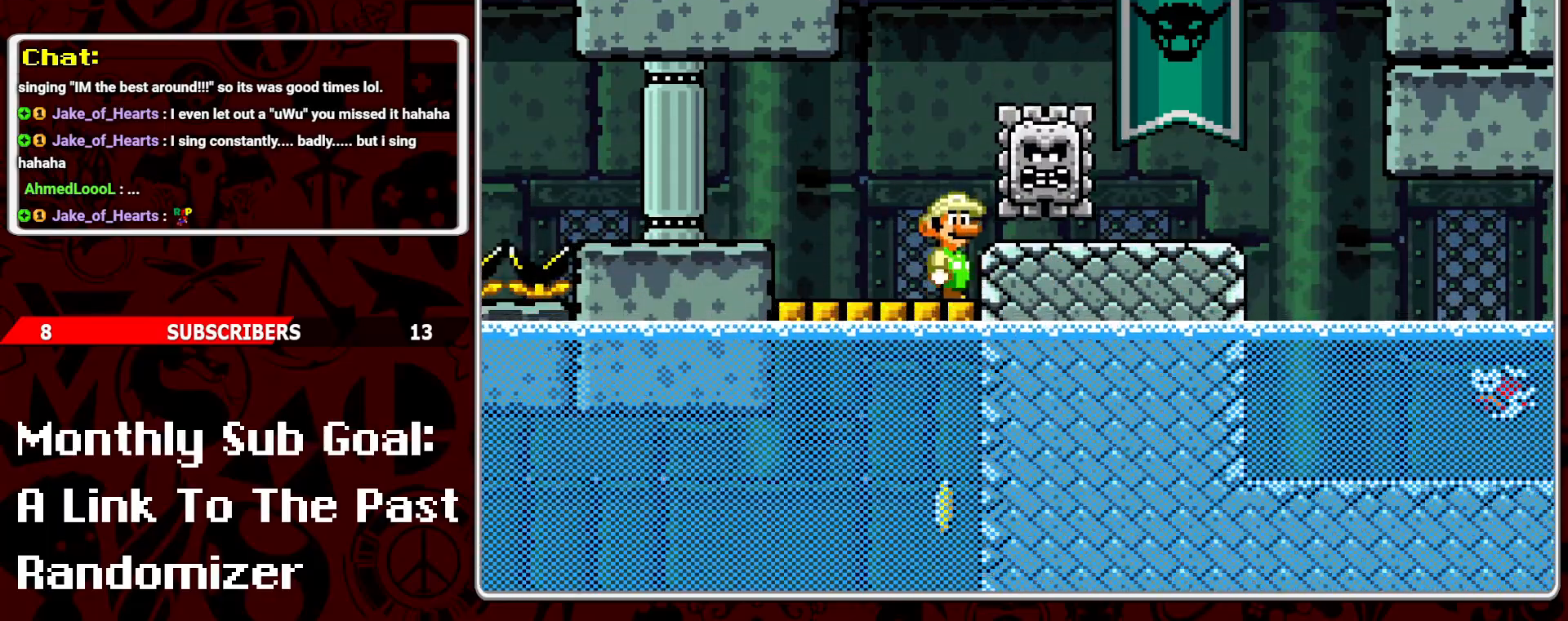
{"buttons": [], "events": [[150, "DPAD_LEFT", "down"], [317, "DPAD_LEFT", "up"], [450, "DPAD_RIGHT", "down"], [500, "DPAD_RIGHT", "up"]]}
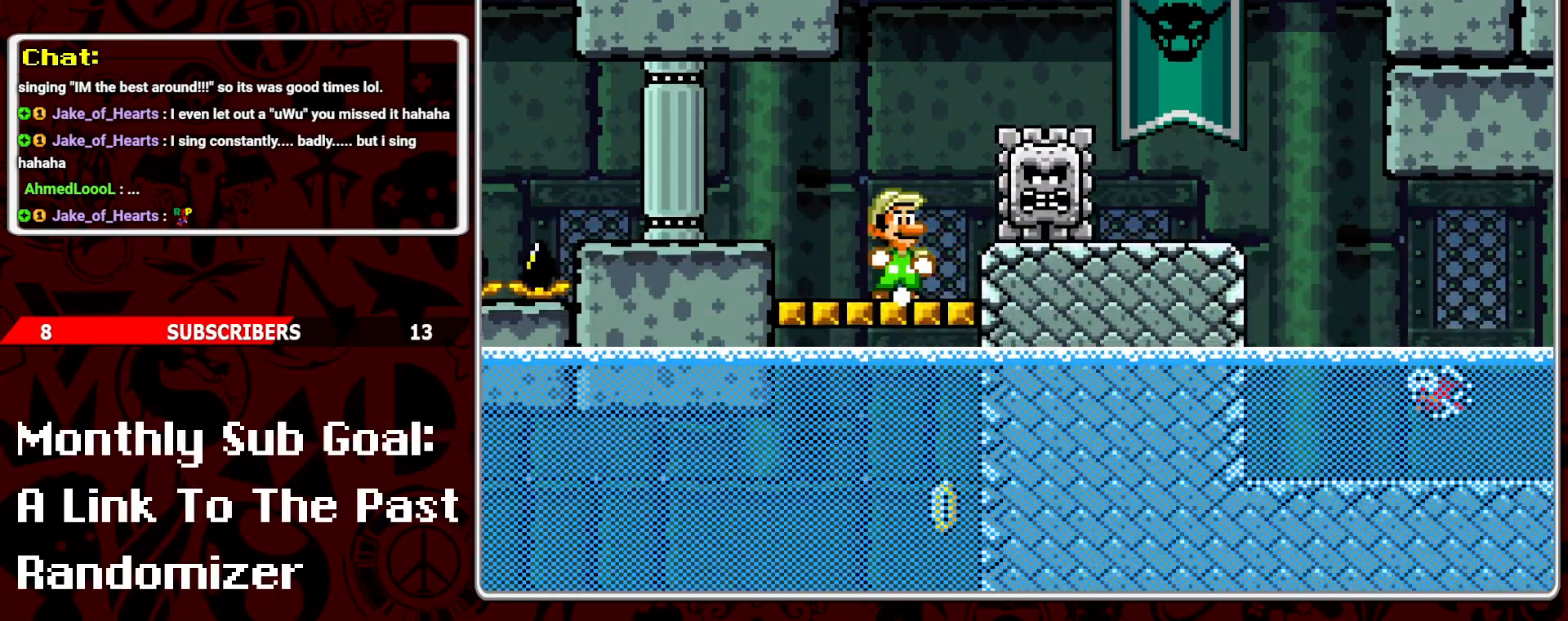
{"buttons": [], "events": []}
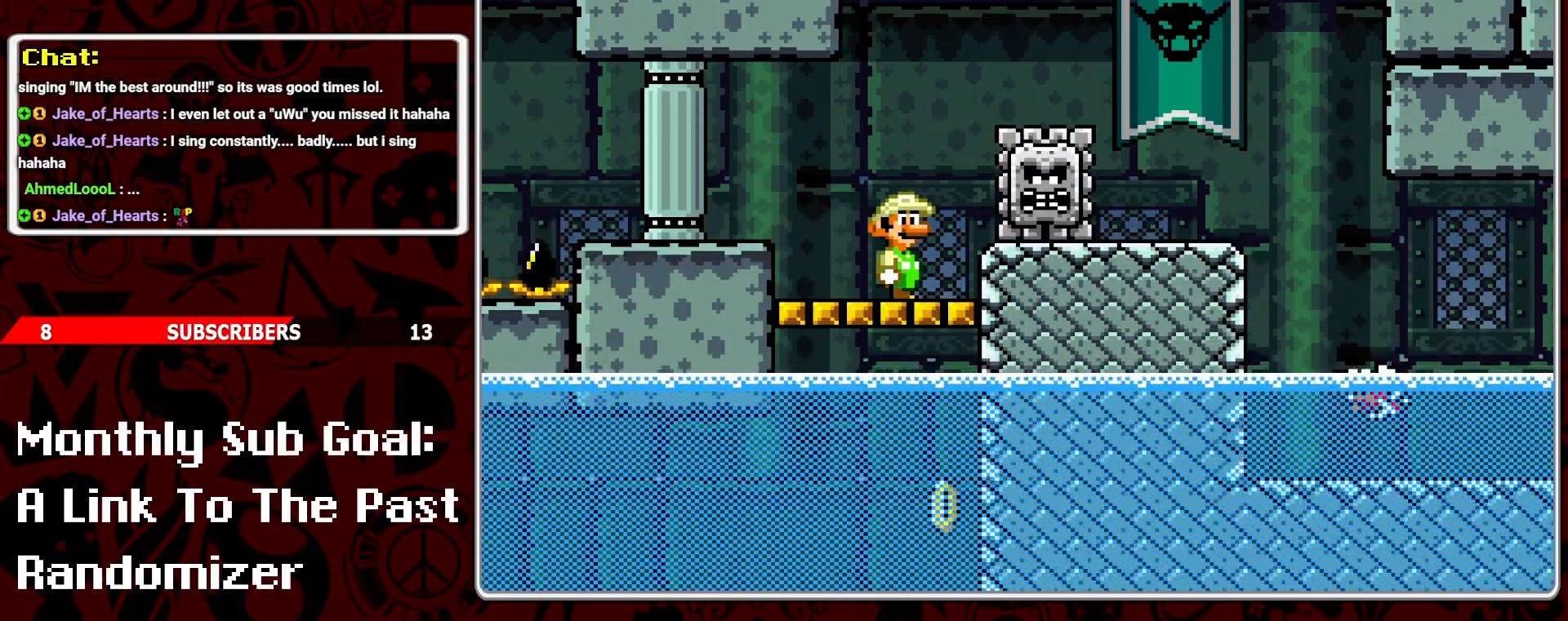
{"buttons": [], "events": []}
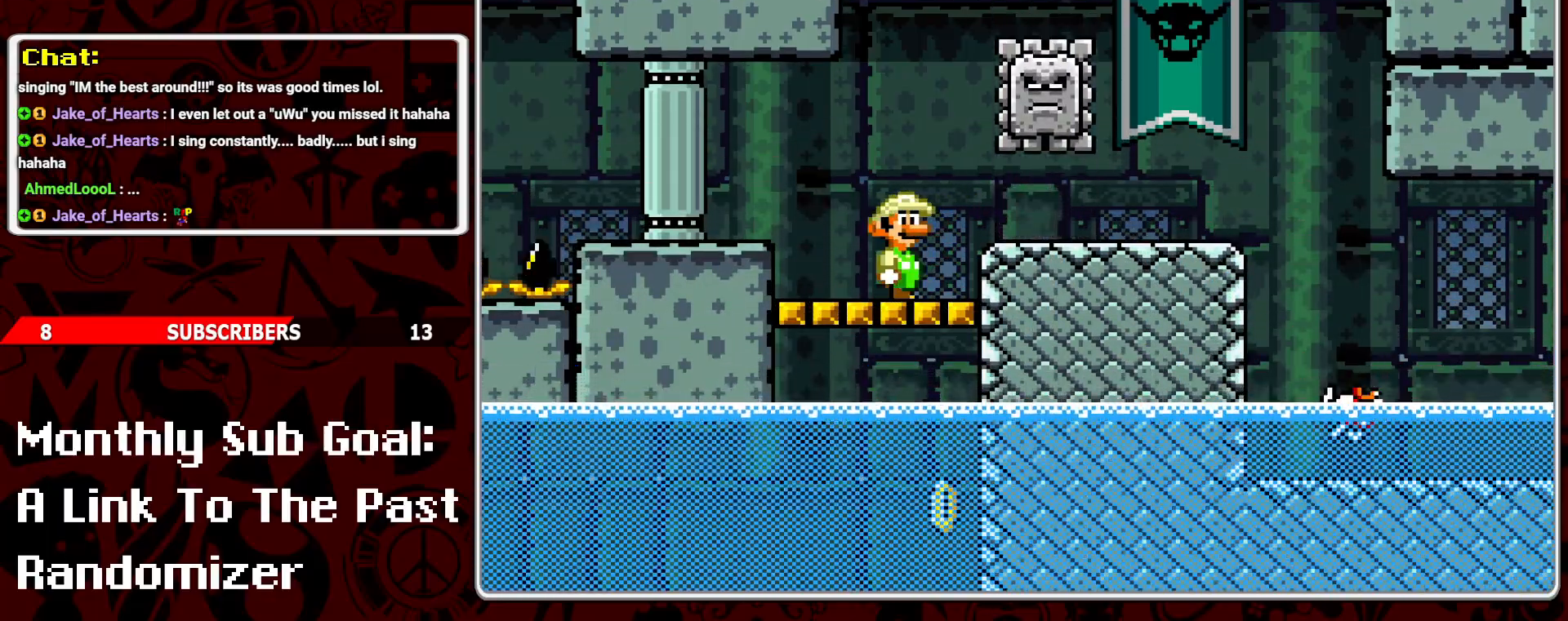
{"buttons": ["Y", "DPAD_RIGHT"], "events": [[167, "DPAD_RIGHT", "down"], [200, "A", "down"], [267, "A", "up"], [500, "Y", "down"]]}
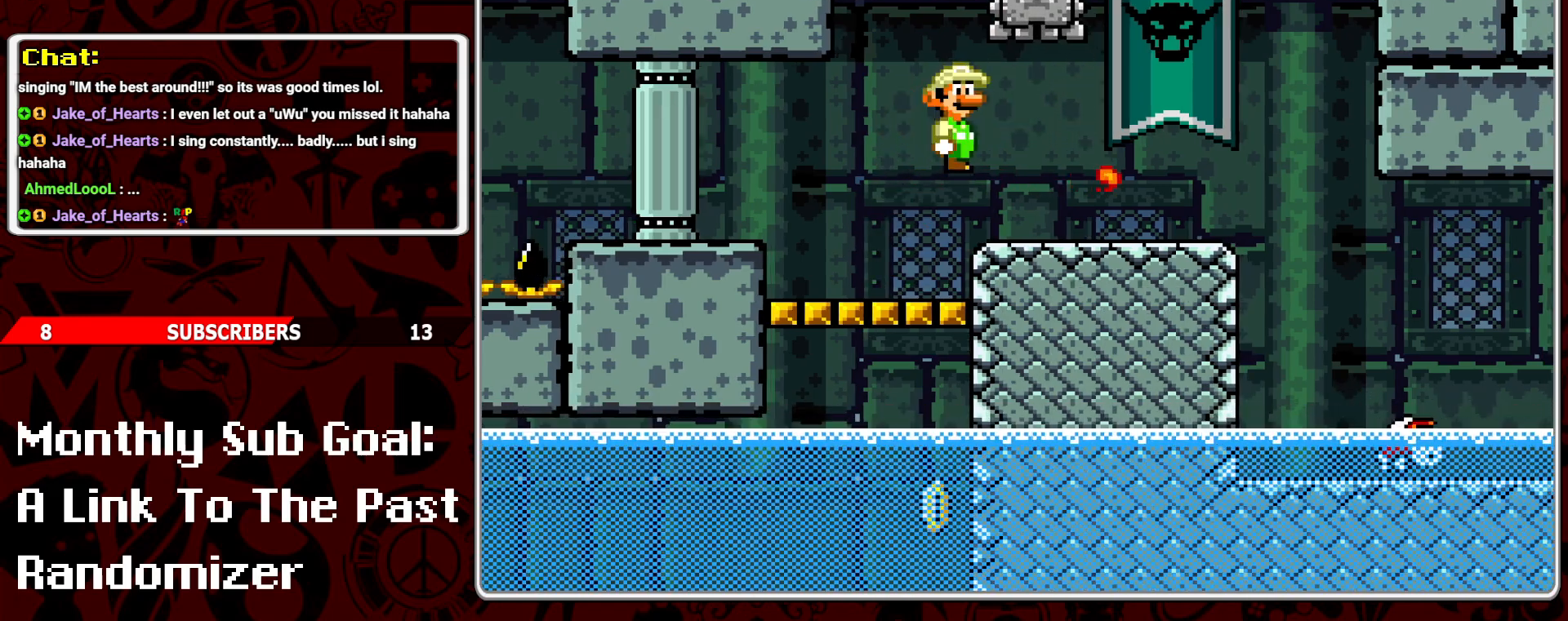
{"buttons": ["Y", "DPAD_LEFT"], "events": [[333, "DPAD_RIGHT", "up"], [433, "DPAD_DOWN", "down"], [433, "DPAD_LEFT", "down"], [450, "DPAD_DOWN", "up"]]}
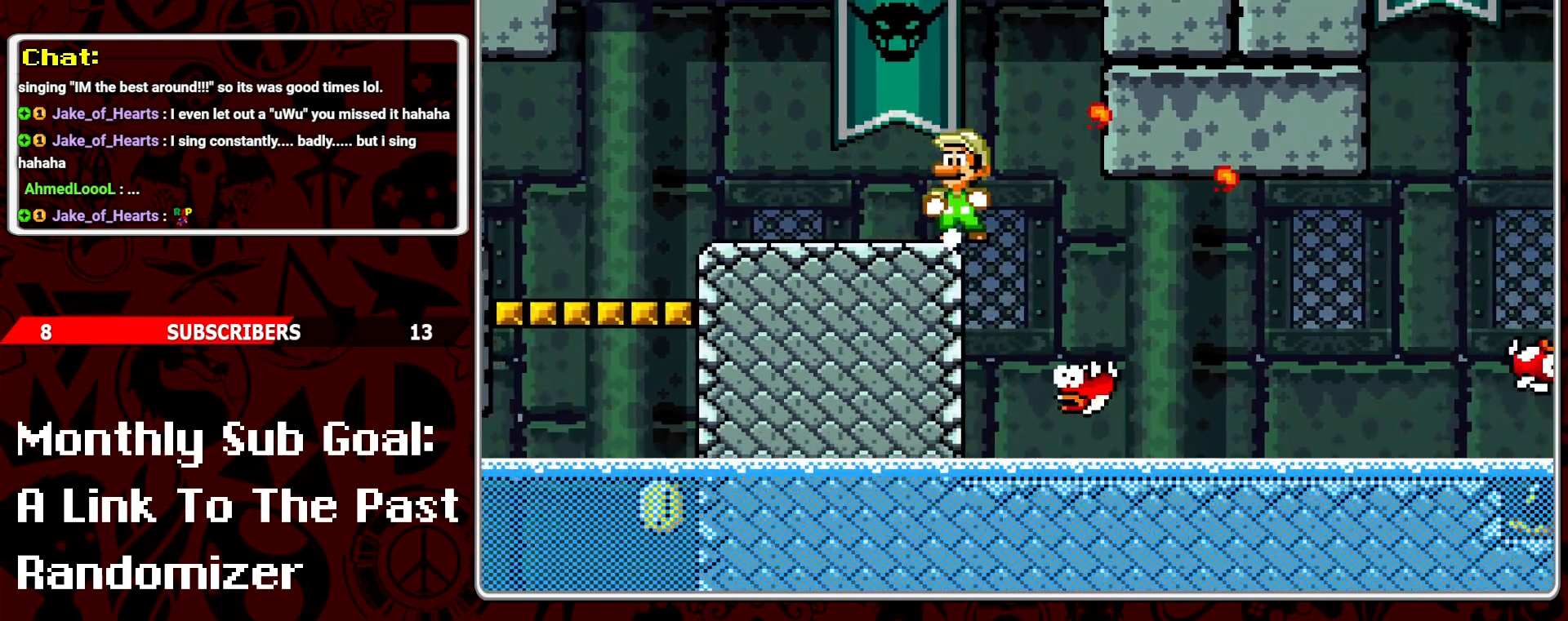
{"buttons": ["Y", "DPAD_RIGHT"], "events": [[133, "DPAD_LEFT", "up"], [300, "DPAD_RIGHT", "down"]]}
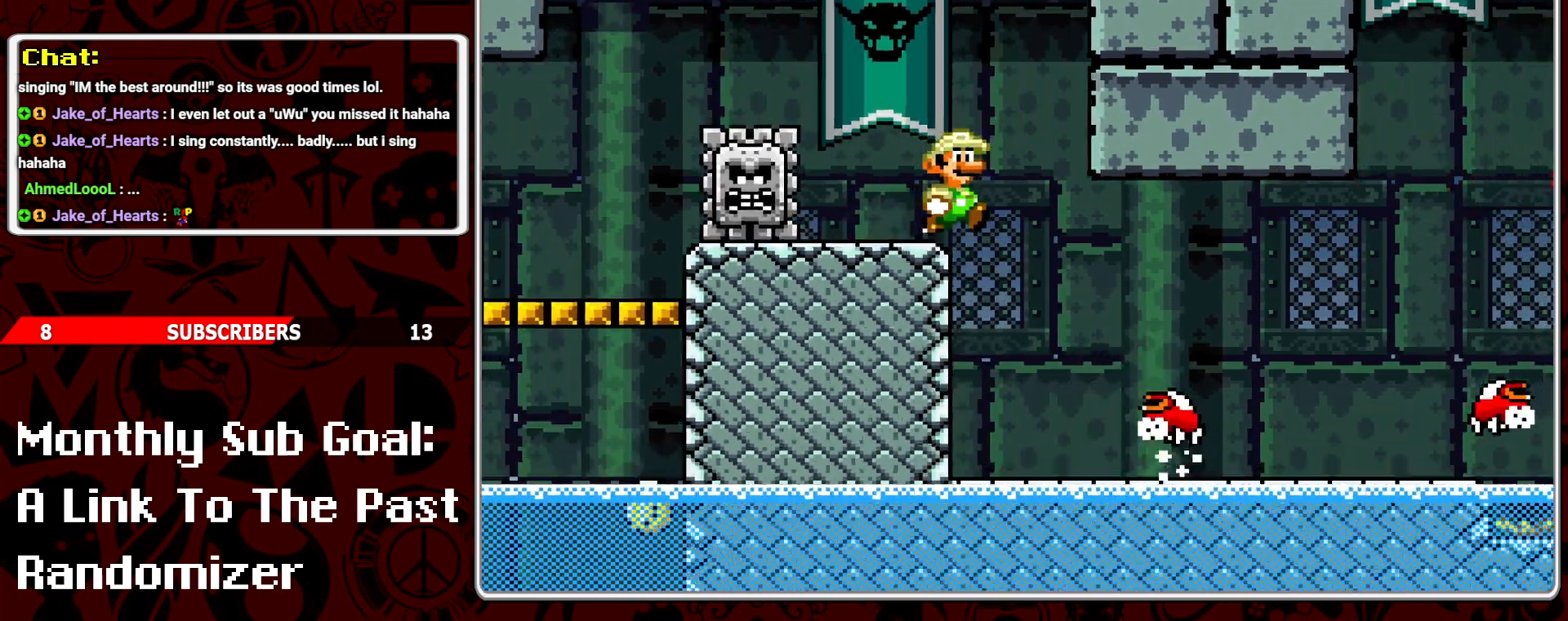
{"buttons": ["Y"], "events": [[50, "DPAD_RIGHT", "up"], [83, "DPAD_LEFT", "down"], [200, "DPAD_LEFT", "up"], [267, "DPAD_RIGHT", "down"], [267, "Y", "up"], [367, "Y", "down"], [383, "DPAD_RIGHT", "up"]]}
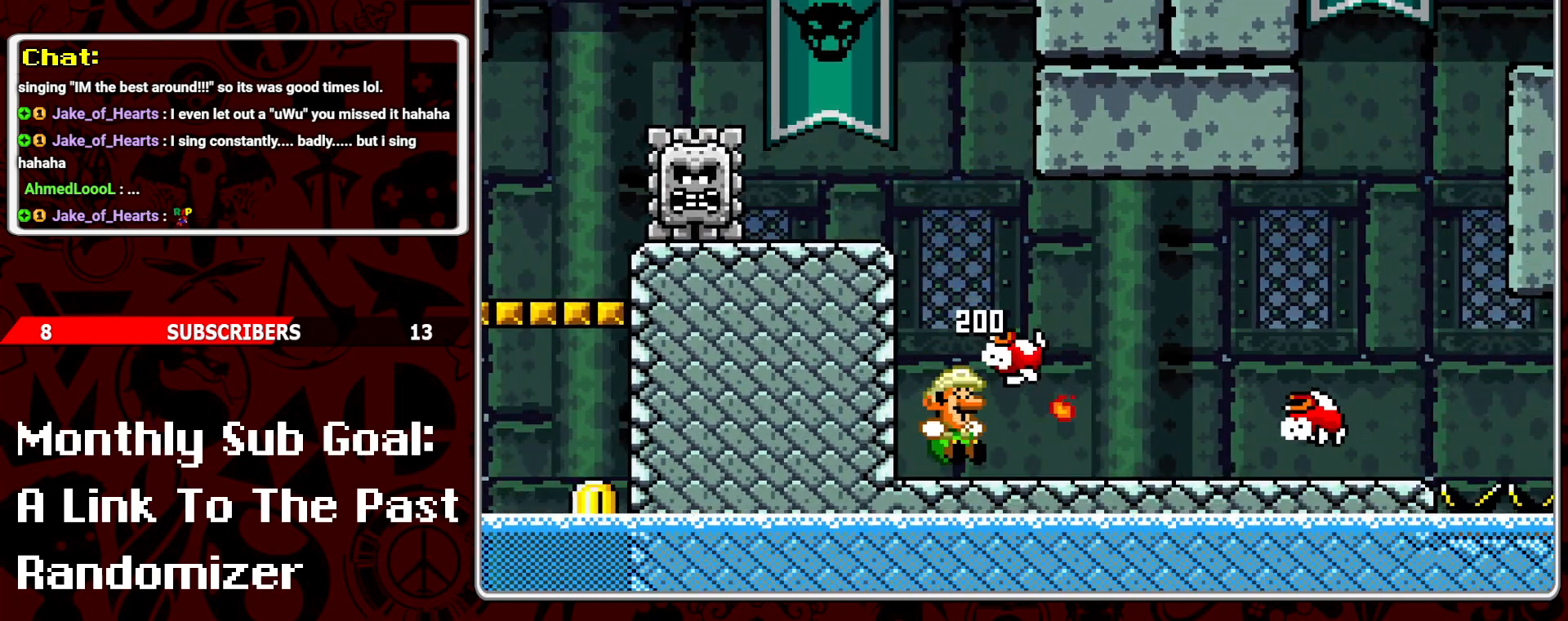
{"buttons": ["Y", "DPAD_RIGHT"], "events": [[50, "DPAD_RIGHT", "down"], [217, "DPAD_RIGHT", "up"], [317, "DPAD_RIGHT", "down"]]}
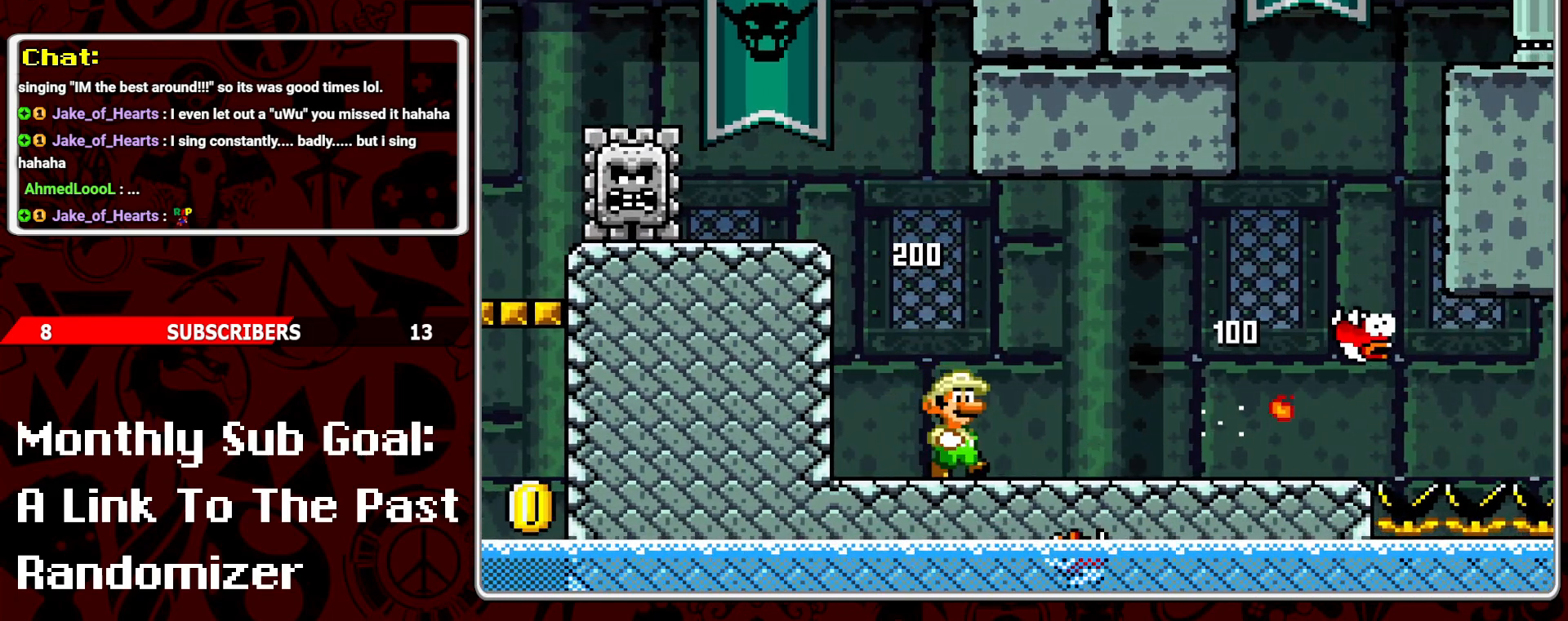
{"buttons": ["Y", "DPAD_LEFT"], "events": [[383, "DPAD_RIGHT", "up"], [417, "DPAD_LEFT", "down"]]}